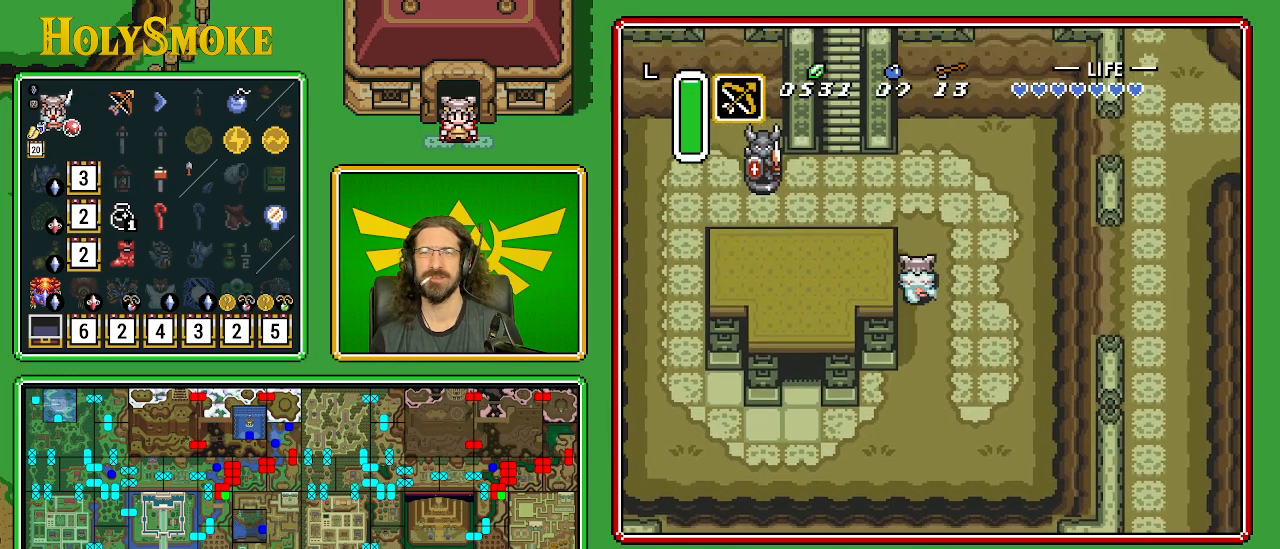
Gameplay with a controller (Nintendo layout); each line is a JSON object with the inputs held at the frame after it. "events" lists button and stick changes between this image and that frame as [ms after this image, input, new state], when the widget could be followed in between. Not read: L1 L3 R1 R3.
{"buttons": ["DPAD_UP", "DPAD_LEFT"], "events": [[67, "DPAD_LEFT", "down"], [117, "DPAD_LEFT", "up"], [133, "DPAD_LEFT", "down"]]}
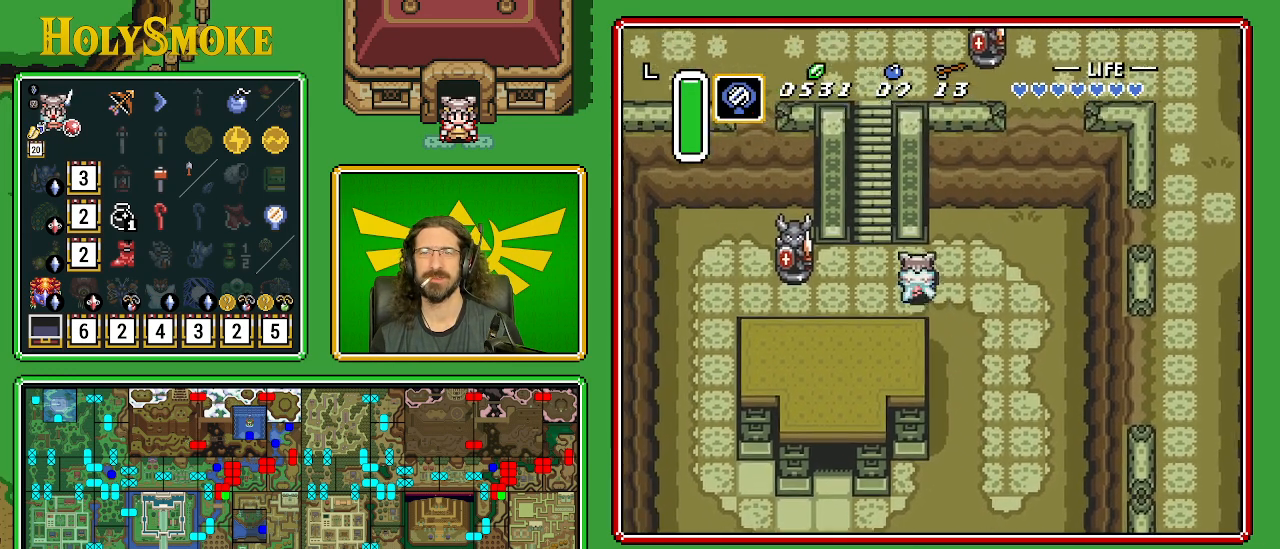
{"buttons": ["DPAD_UP"], "events": [[33, "Y", "down"], [233, "Y", "up"], [383, "DPAD_LEFT", "up"]]}
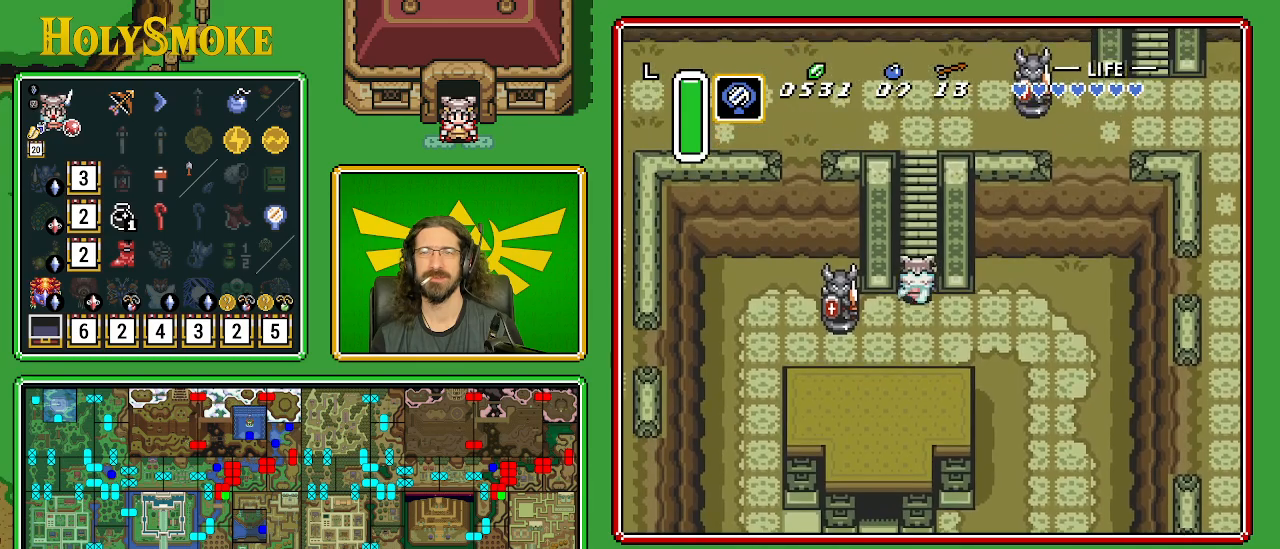
{"buttons": ["DPAD_UP"], "events": [[383, "DPAD_RIGHT", "down"], [500, "DPAD_RIGHT", "up"]]}
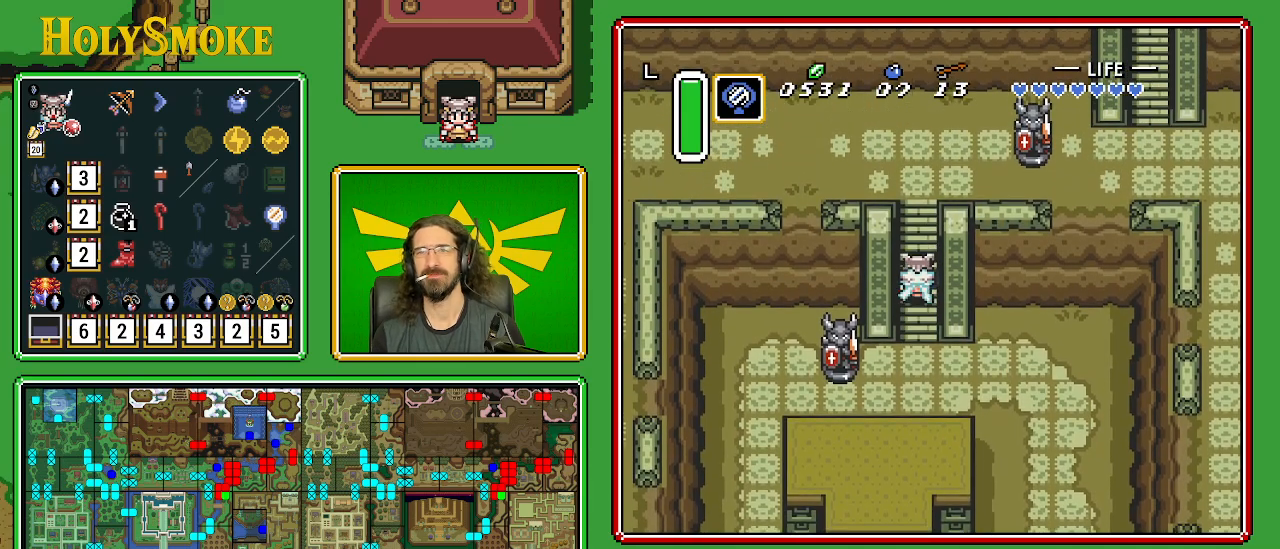
{"buttons": ["DPAD_UP", "DPAD_RIGHT"], "events": [[50, "DPAD_RIGHT", "down"], [117, "DPAD_RIGHT", "up"], [167, "DPAD_RIGHT", "down"], [233, "DPAD_RIGHT", "up"], [300, "DPAD_RIGHT", "down"], [317, "DPAD_RIGHT", "up"], [400, "DPAD_RIGHT", "down"], [467, "DPAD_RIGHT", "up"], [500, "DPAD_RIGHT", "down"]]}
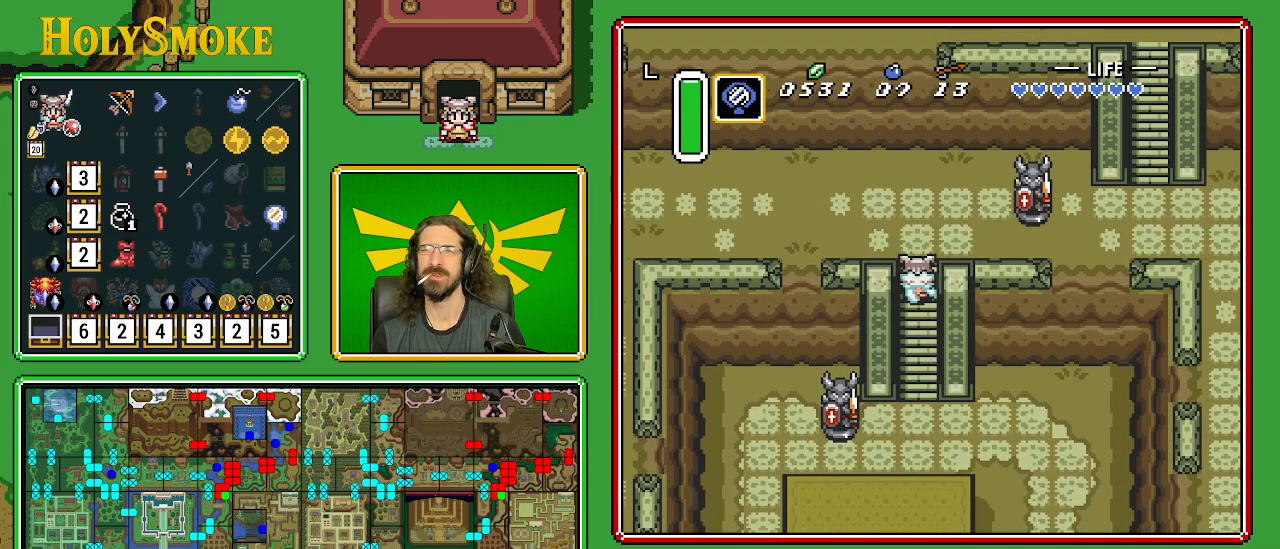
{"buttons": ["DPAD_UP"], "events": [[67, "DPAD_RIGHT", "up"], [133, "DPAD_RIGHT", "down"], [200, "DPAD_RIGHT", "up"], [267, "DPAD_RIGHT", "down"], [433, "DPAD_RIGHT", "up"]]}
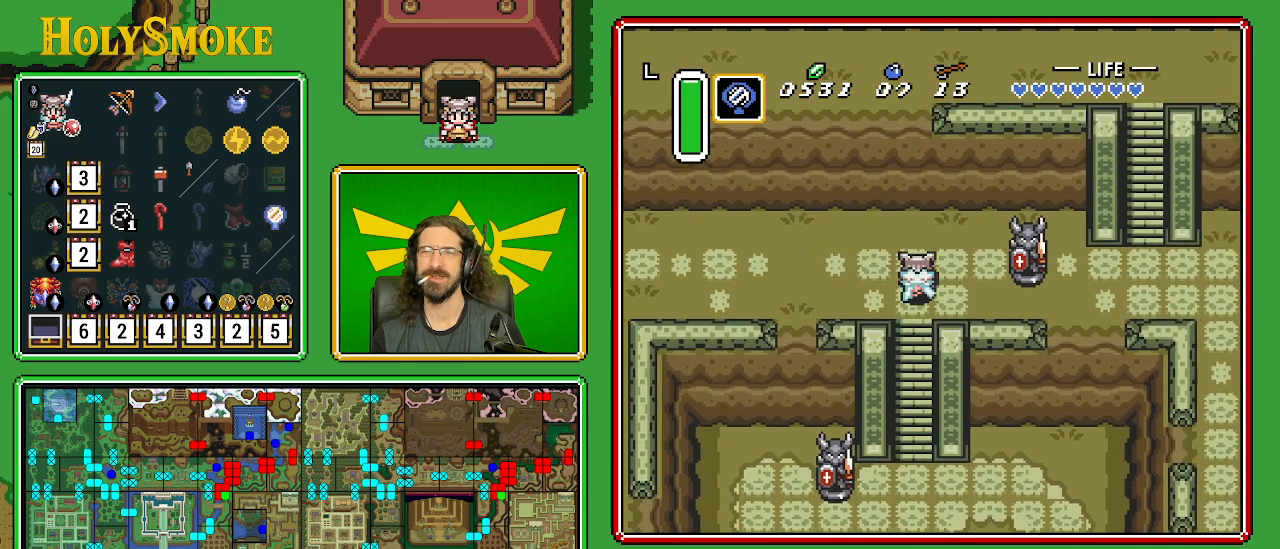
{"buttons": ["DPAD_RIGHT"], "events": [[33, "DPAD_RIGHT", "down"], [67, "DPAD_UP", "up"], [267, "DPAD_DOWN", "down"], [450, "DPAD_DOWN", "up"]]}
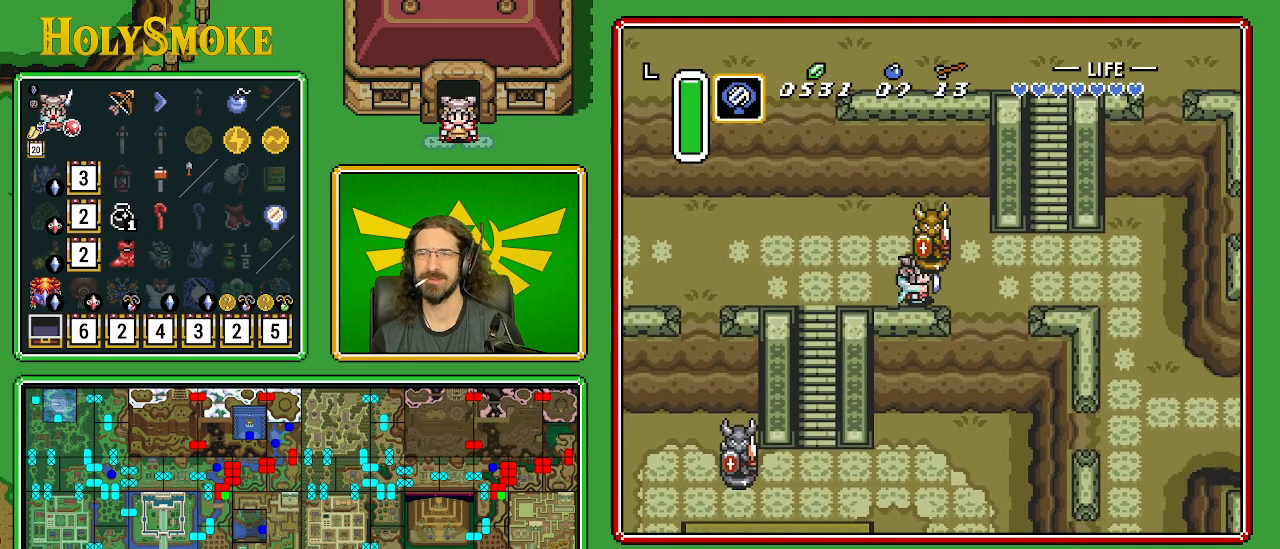
{"buttons": ["DPAD_RIGHT"], "events": []}
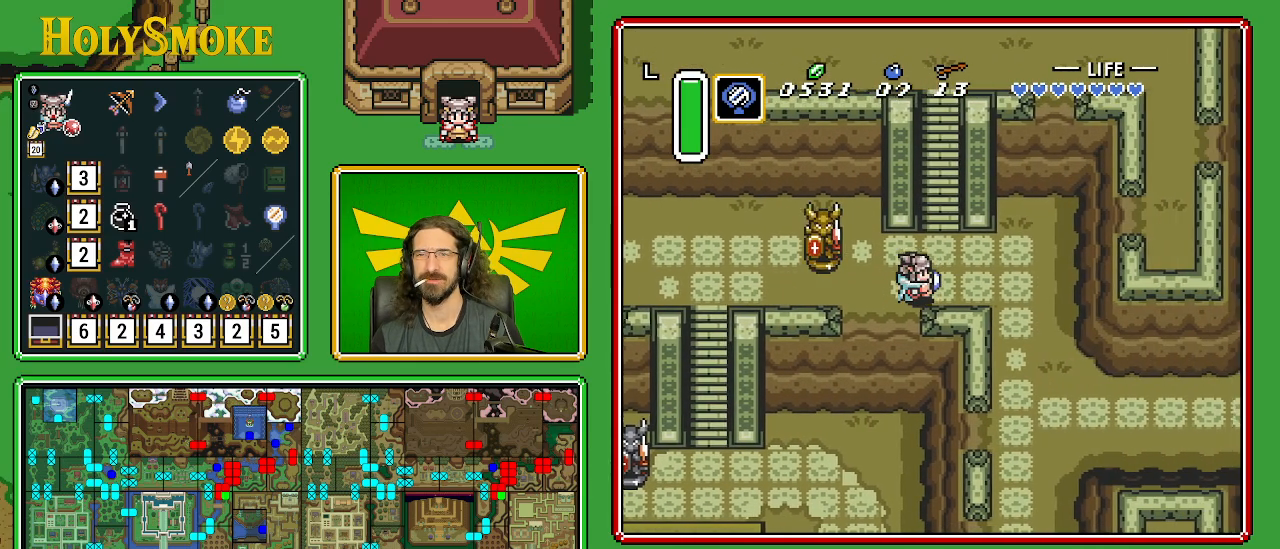
{"buttons": ["DPAD_DOWN"], "events": [[400, "DPAD_DOWN", "down"], [483, "DPAD_RIGHT", "up"]]}
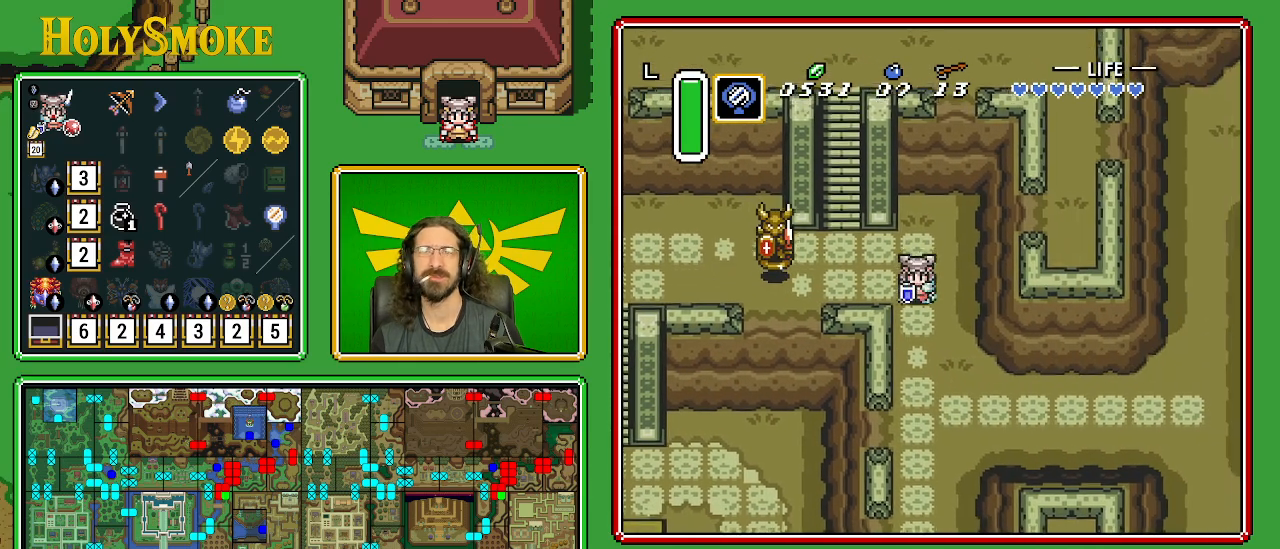
{"buttons": ["DPAD_DOWN"], "events": []}
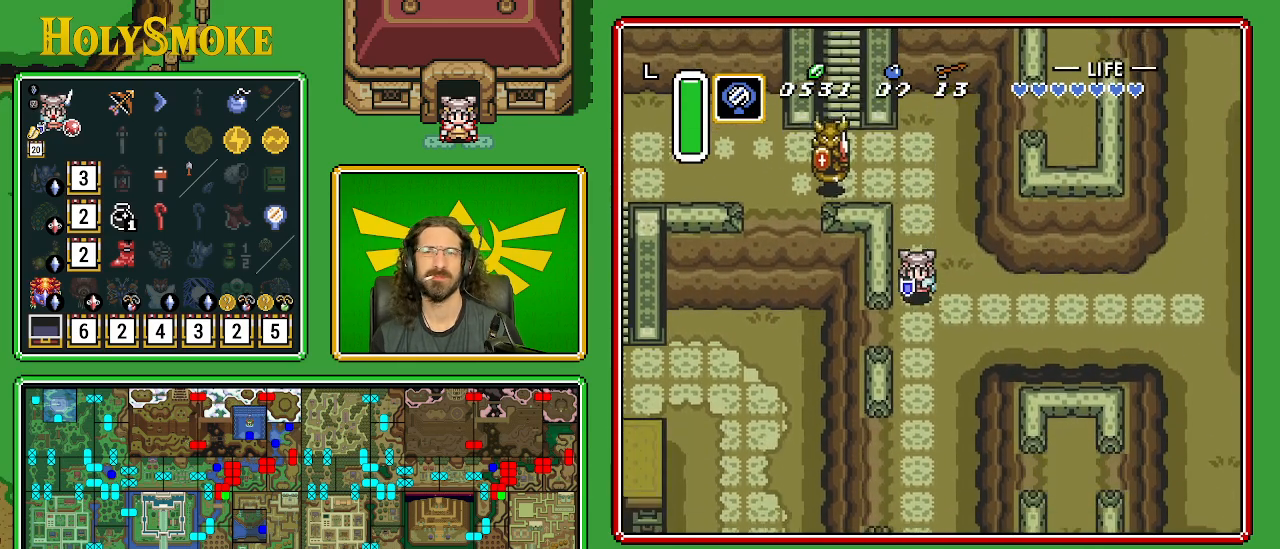
{"buttons": ["DPAD_DOWN"], "events": []}
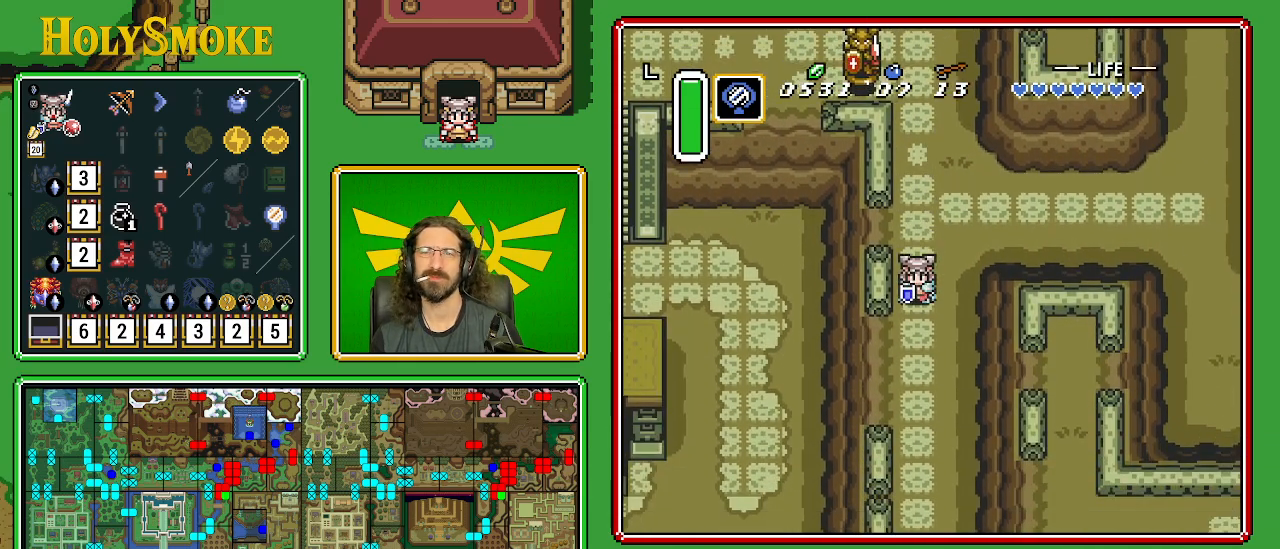
{"buttons": ["DPAD_DOWN", "DPAD_RIGHT"], "events": [[67, "DPAD_RIGHT", "down"]]}
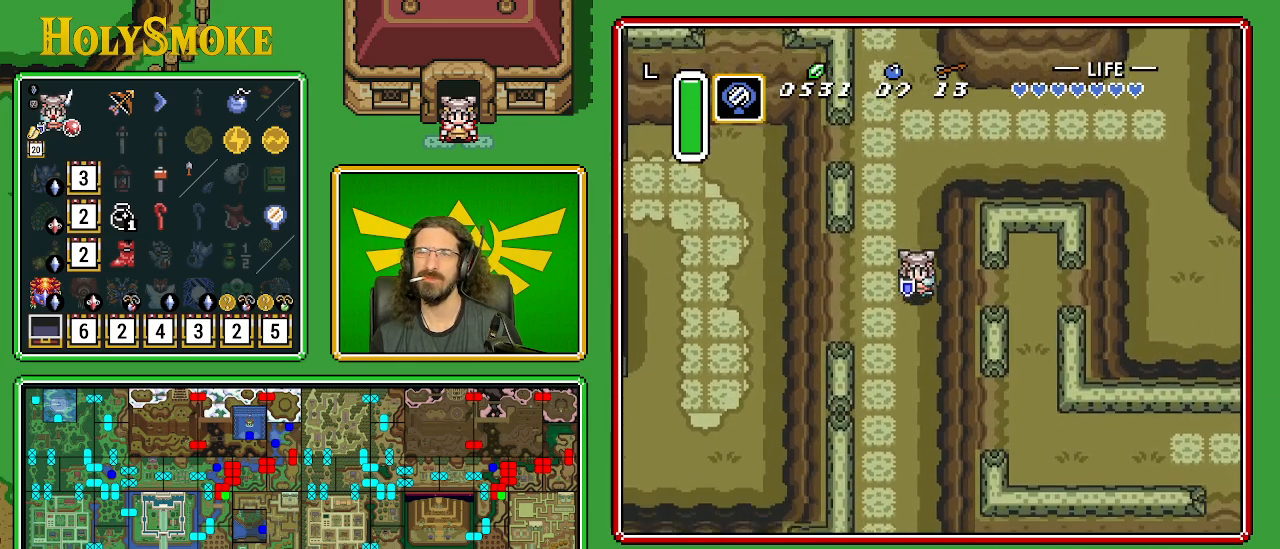
{"buttons": ["DPAD_DOWN", "DPAD_RIGHT"], "events": []}
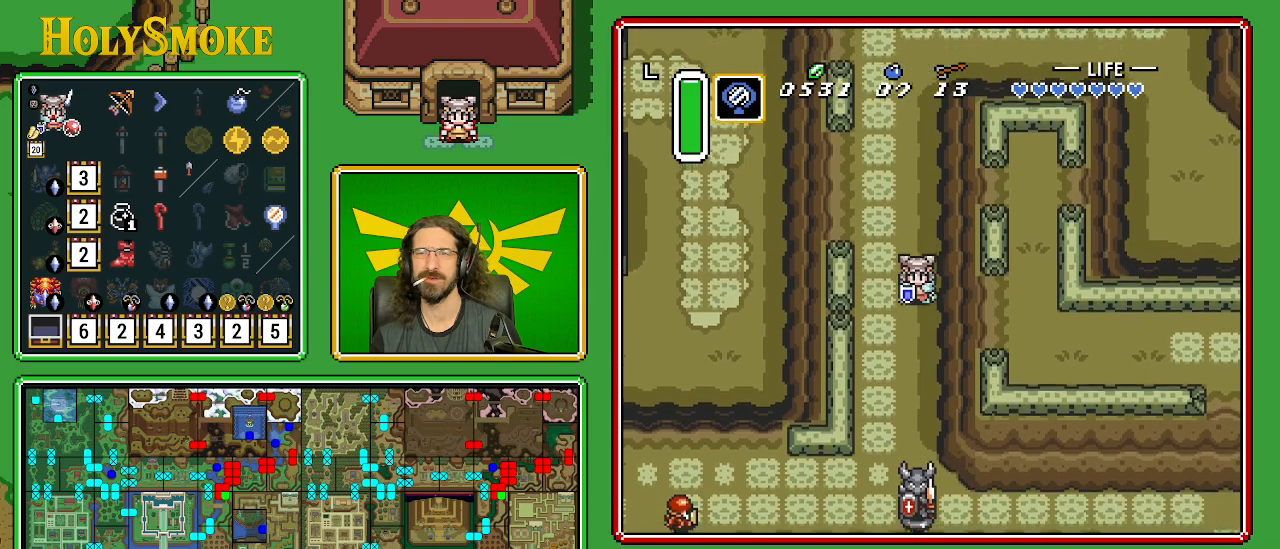
{"buttons": ["DPAD_DOWN", "DPAD_RIGHT"], "events": []}
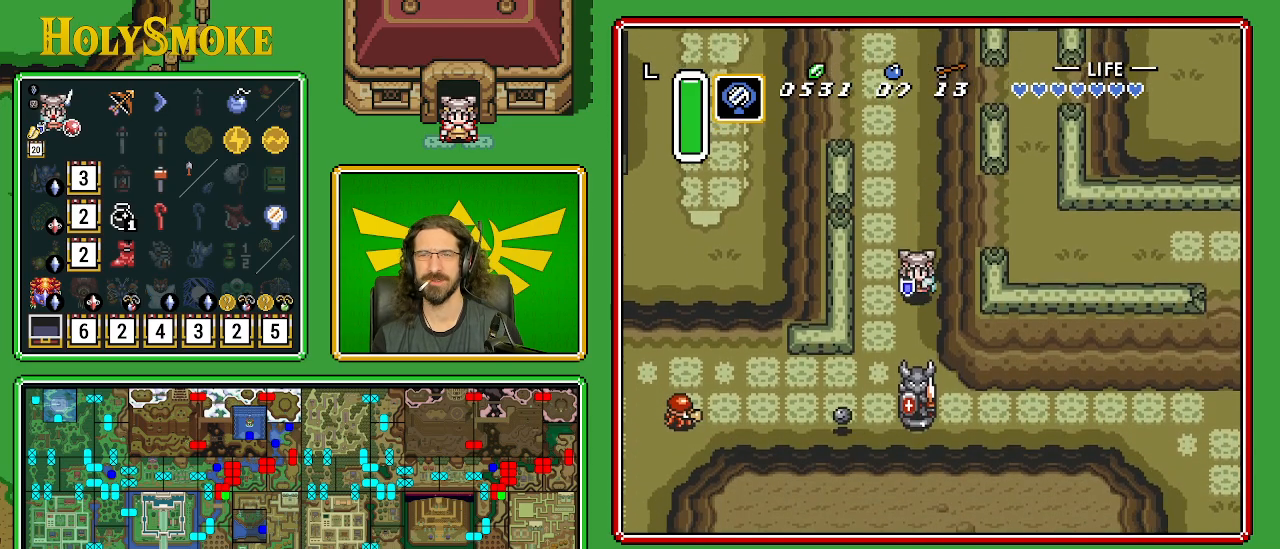
{"buttons": ["B", "DPAD_DOWN", "DPAD_RIGHT"], "events": [[283, "B", "down"]]}
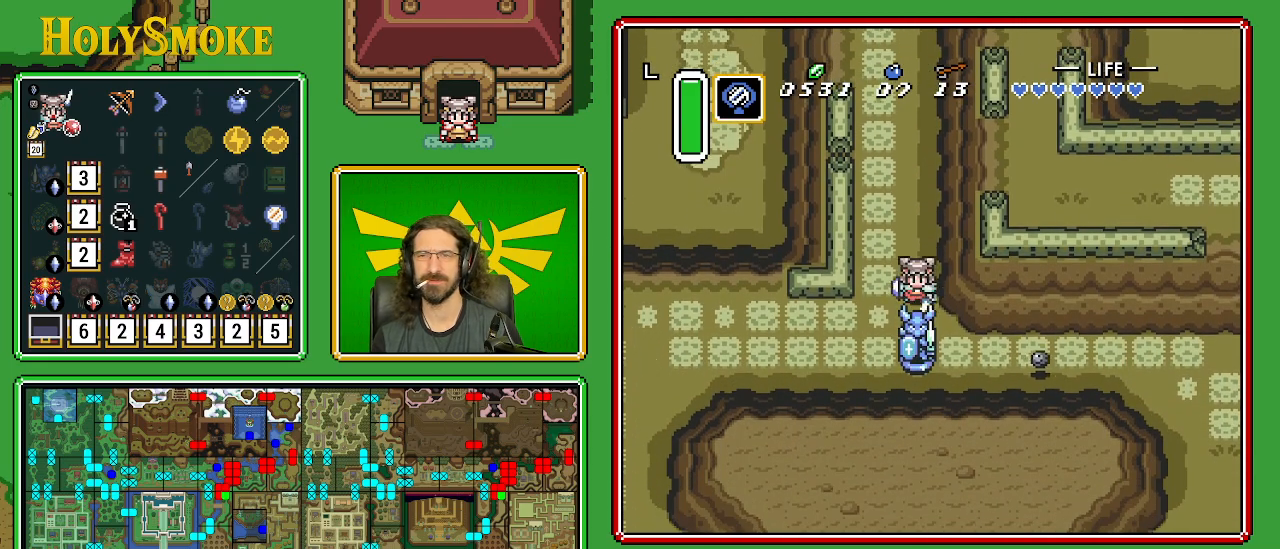
{"buttons": ["B", "DPAD_DOWN", "DPAD_RIGHT"], "events": []}
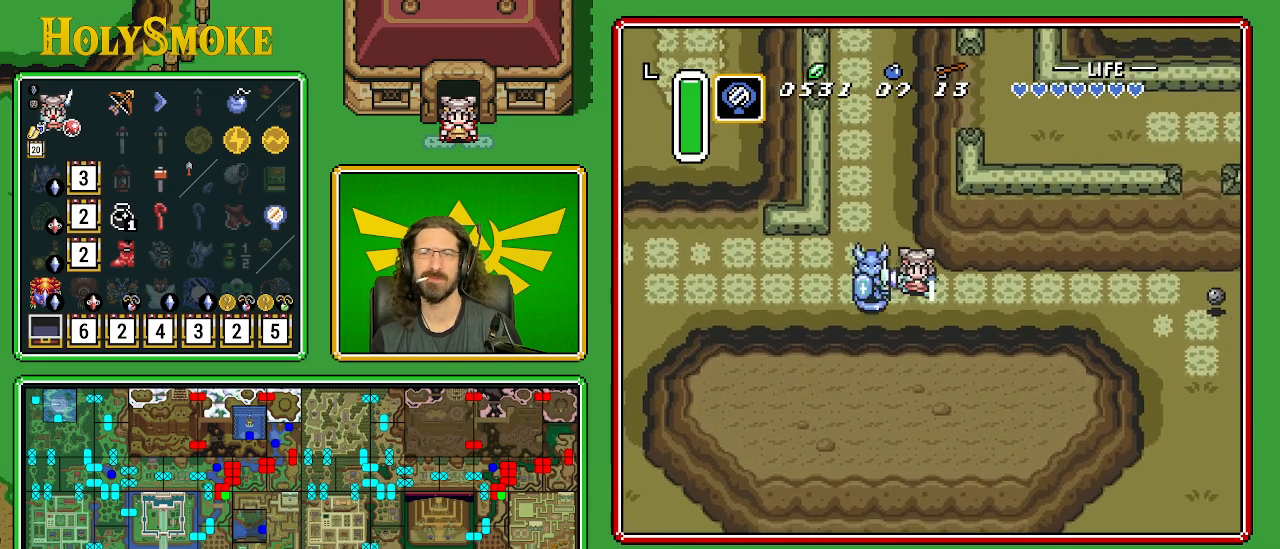
{"buttons": ["DPAD_DOWN", "DPAD_RIGHT"], "events": [[267, "B", "up"]]}
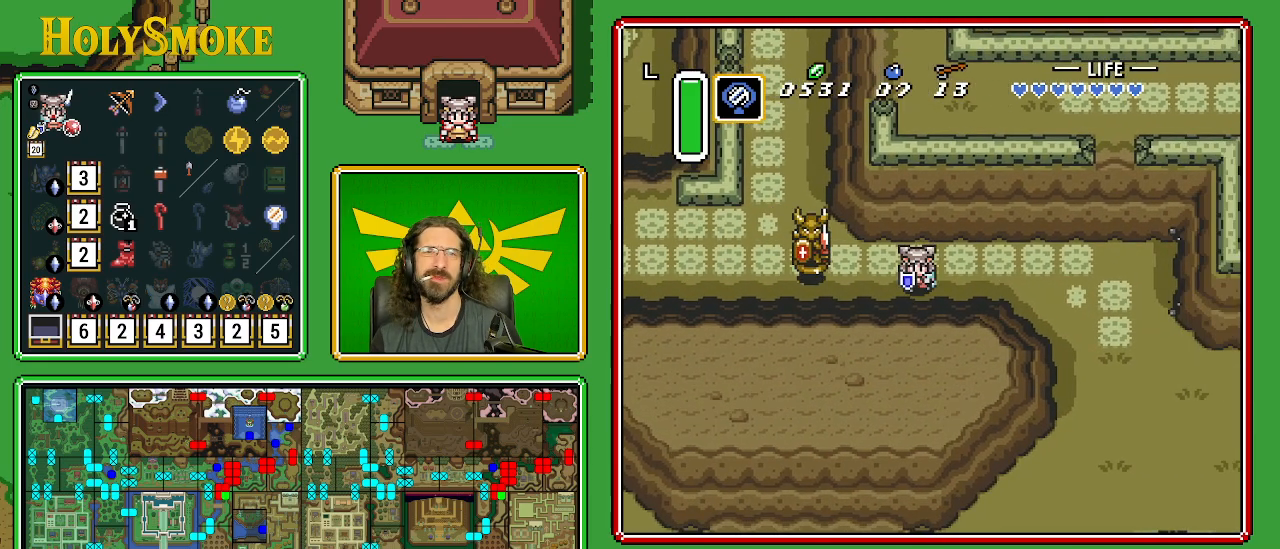
{"buttons": ["DPAD_DOWN", "DPAD_RIGHT"], "events": []}
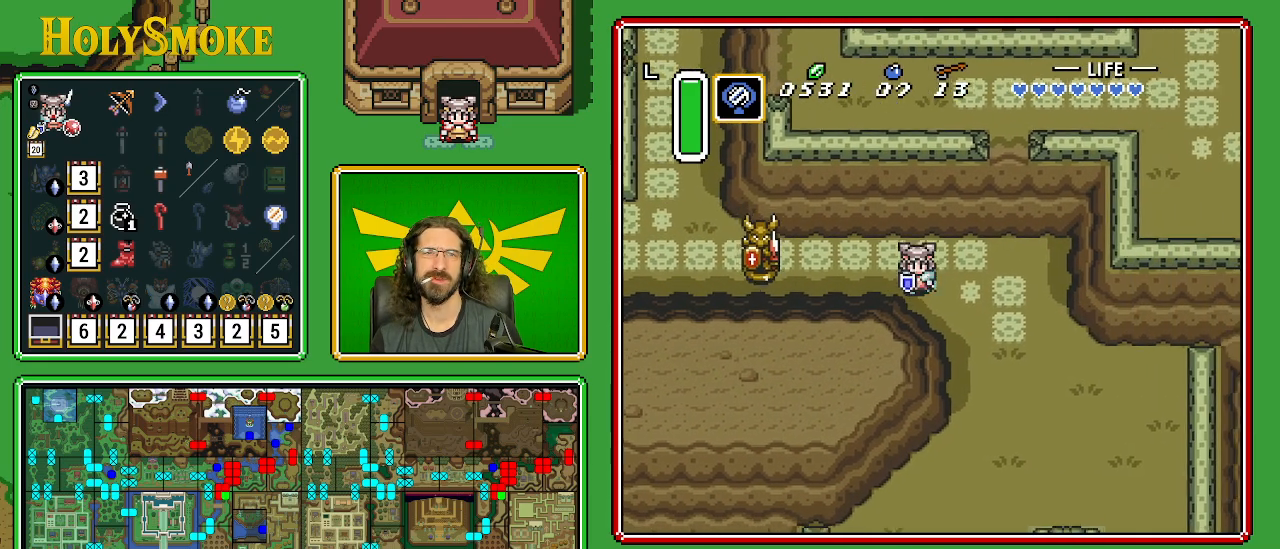
{"buttons": ["DPAD_DOWN", "DPAD_RIGHT"], "events": []}
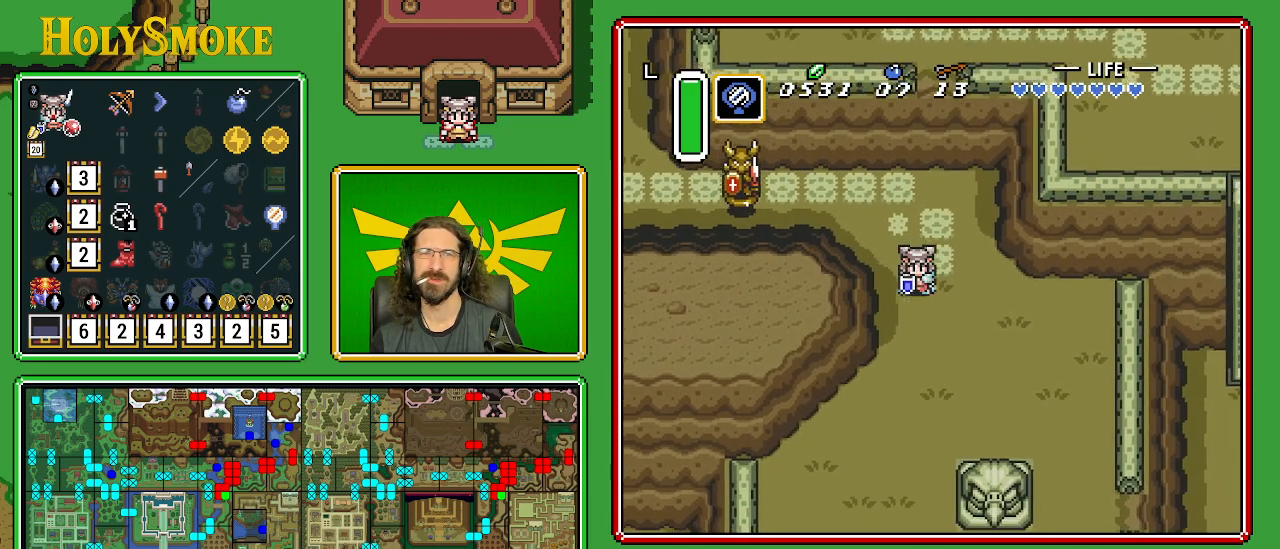
{"buttons": ["DPAD_DOWN", "DPAD_RIGHT"], "events": []}
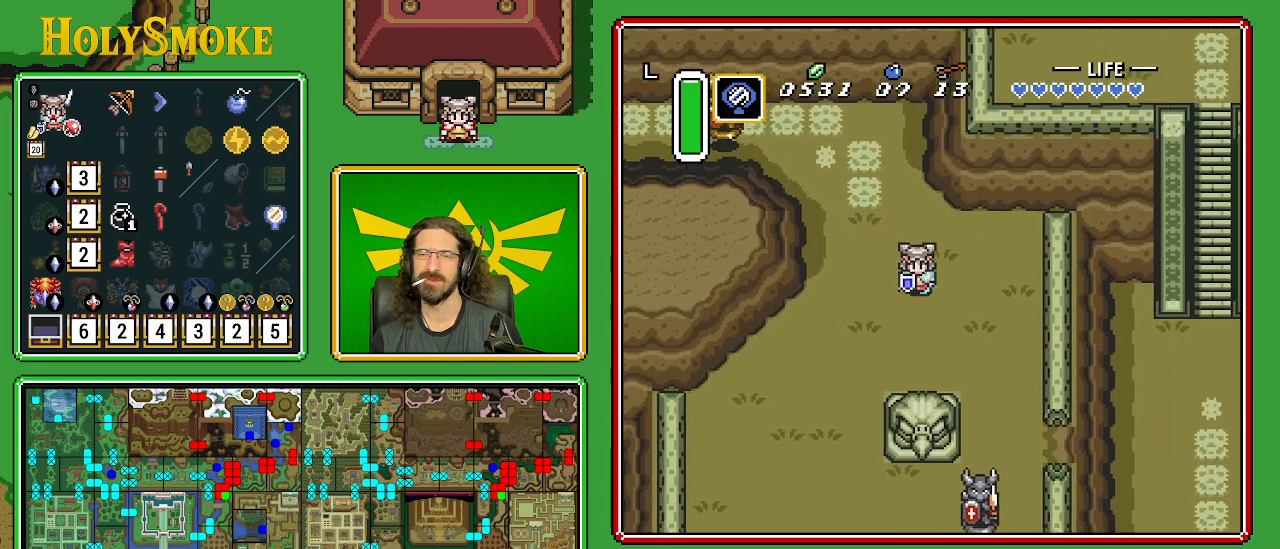
{"buttons": ["DPAD_DOWN", "DPAD_RIGHT"], "events": []}
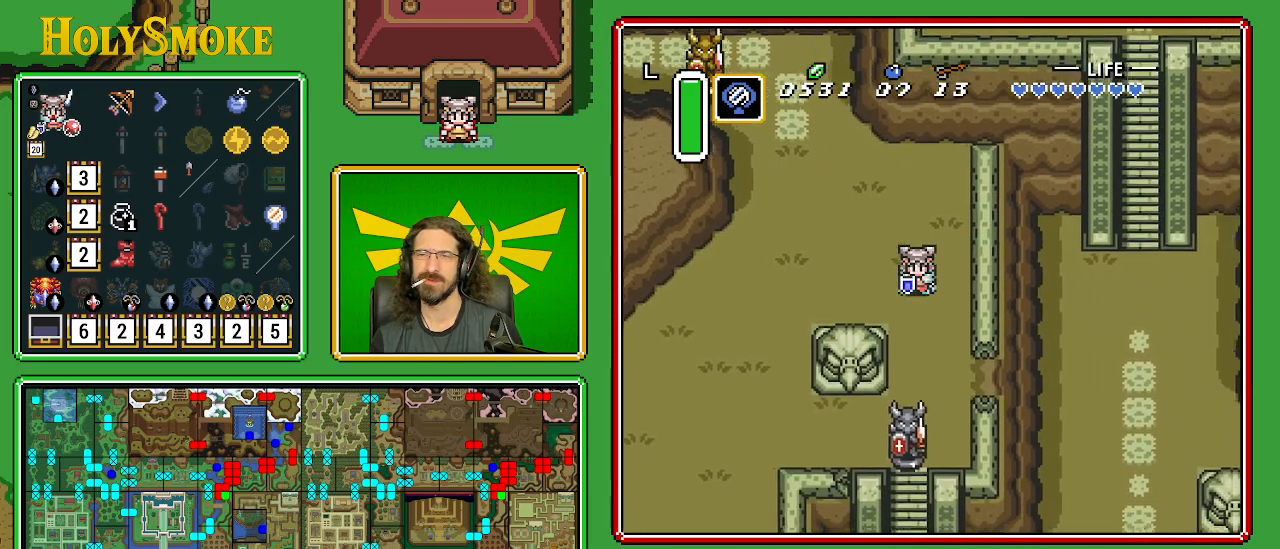
{"buttons": ["DPAD_DOWN", "DPAD_RIGHT"], "events": []}
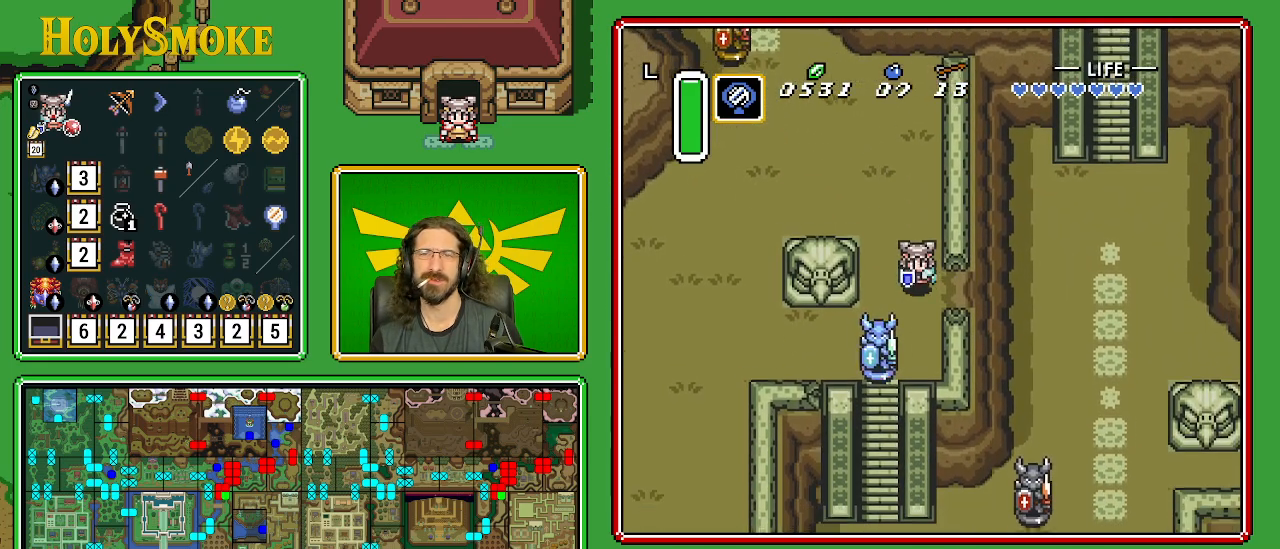
{"buttons": ["DPAD_RIGHT"], "events": [[117, "DPAD_DOWN", "up"]]}
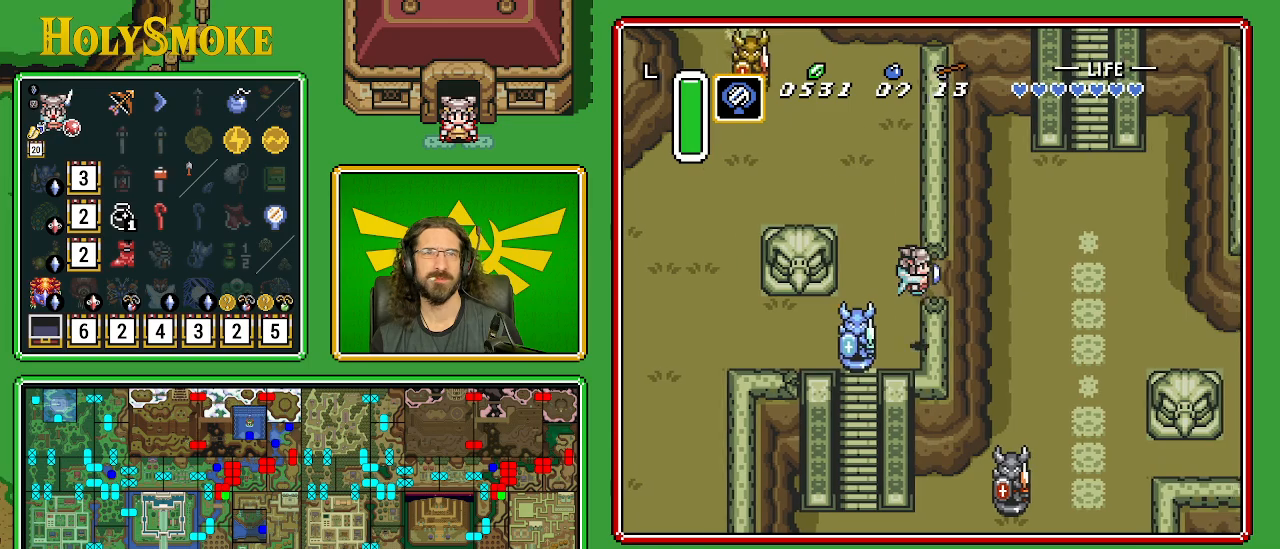
{"buttons": ["DPAD_UP", "DPAD_RIGHT"], "events": [[350, "DPAD_UP", "down"]]}
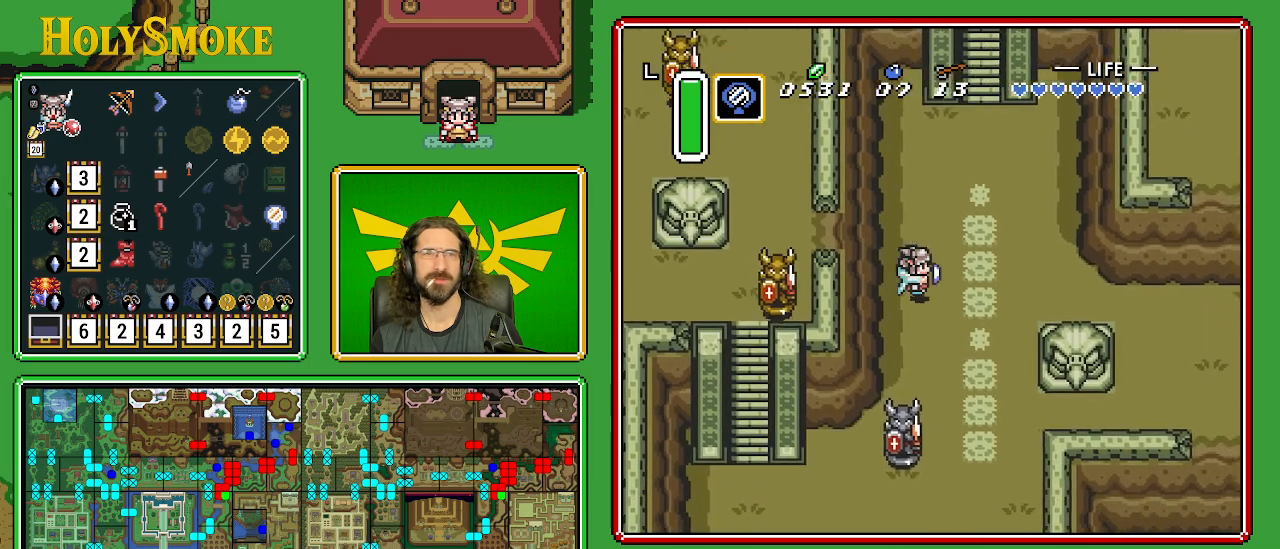
{"buttons": ["DPAD_UP"], "events": [[483, "DPAD_RIGHT", "up"]]}
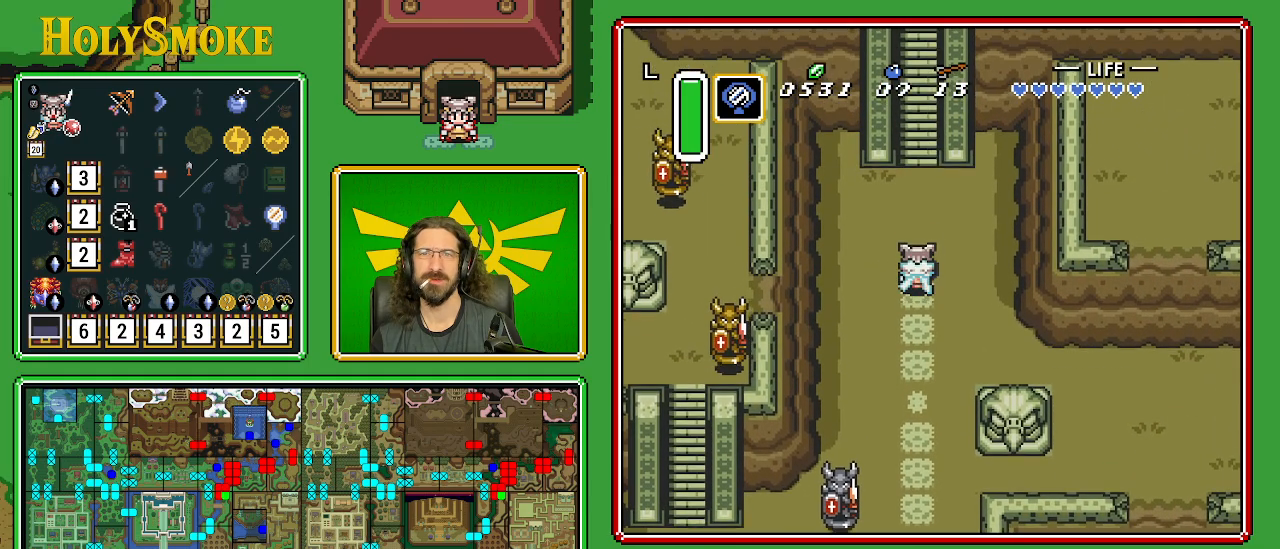
{"buttons": ["DPAD_UP"], "events": []}
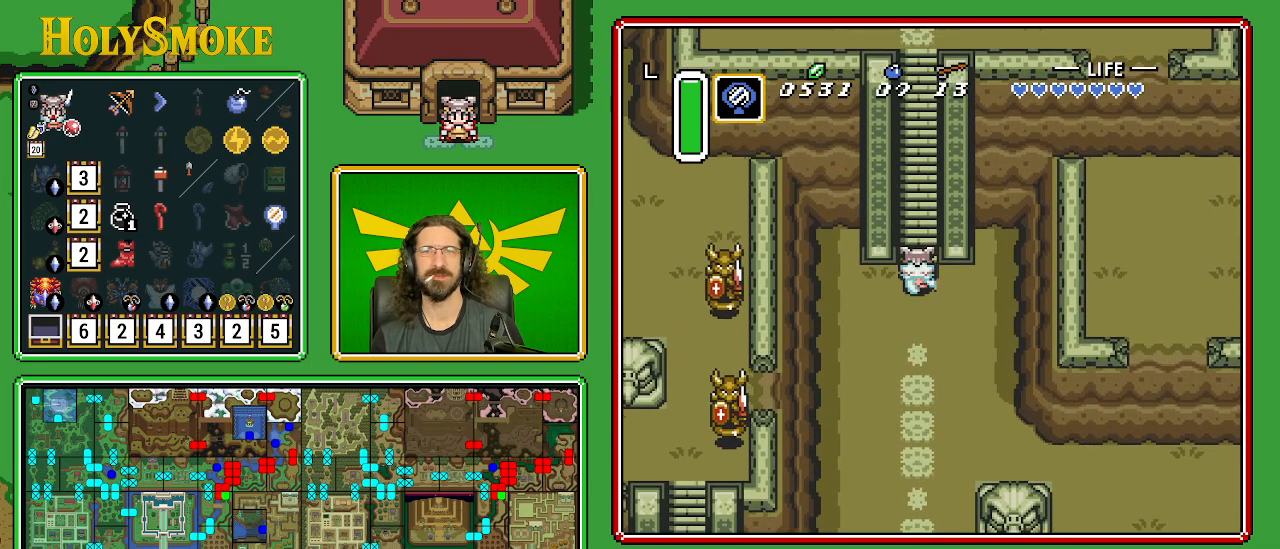
{"buttons": ["DPAD_UP", "DPAD_RIGHT"], "events": [[250, "DPAD_RIGHT", "down"], [300, "DPAD_RIGHT", "up"], [500, "DPAD_RIGHT", "down"]]}
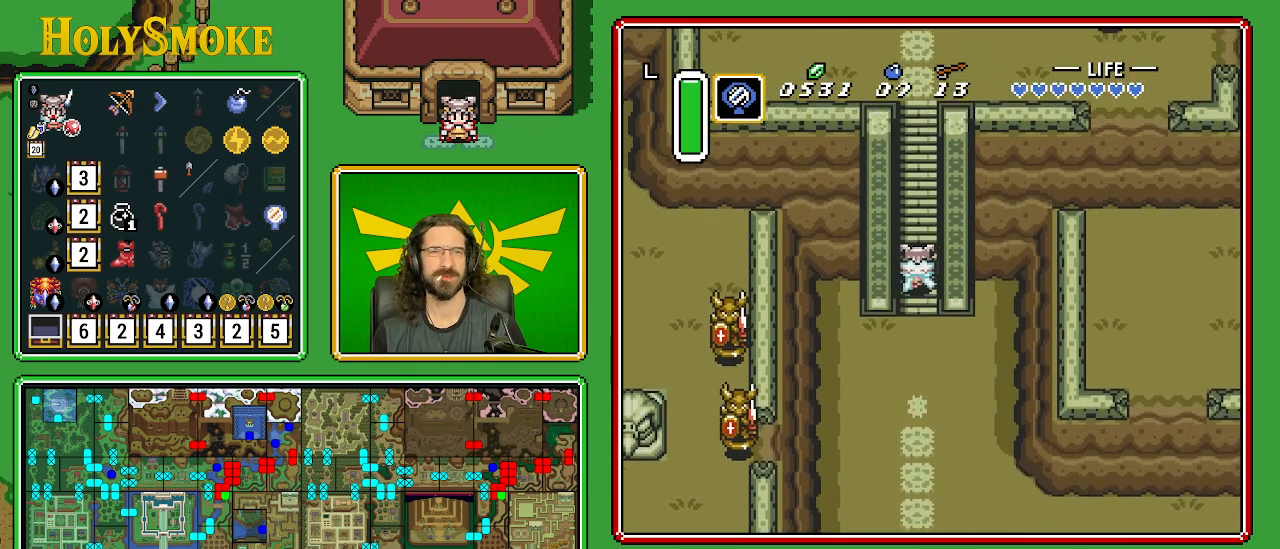
{"buttons": ["DPAD_UP"], "events": [[33, "DPAD_RIGHT", "up"], [83, "DPAD_RIGHT", "down"], [150, "DPAD_RIGHT", "up"], [183, "DPAD_RIGHT", "down"], [267, "DPAD_RIGHT", "up"], [317, "DPAD_RIGHT", "down"], [400, "DPAD_RIGHT", "up"], [450, "DPAD_RIGHT", "down"], [500, "DPAD_RIGHT", "up"]]}
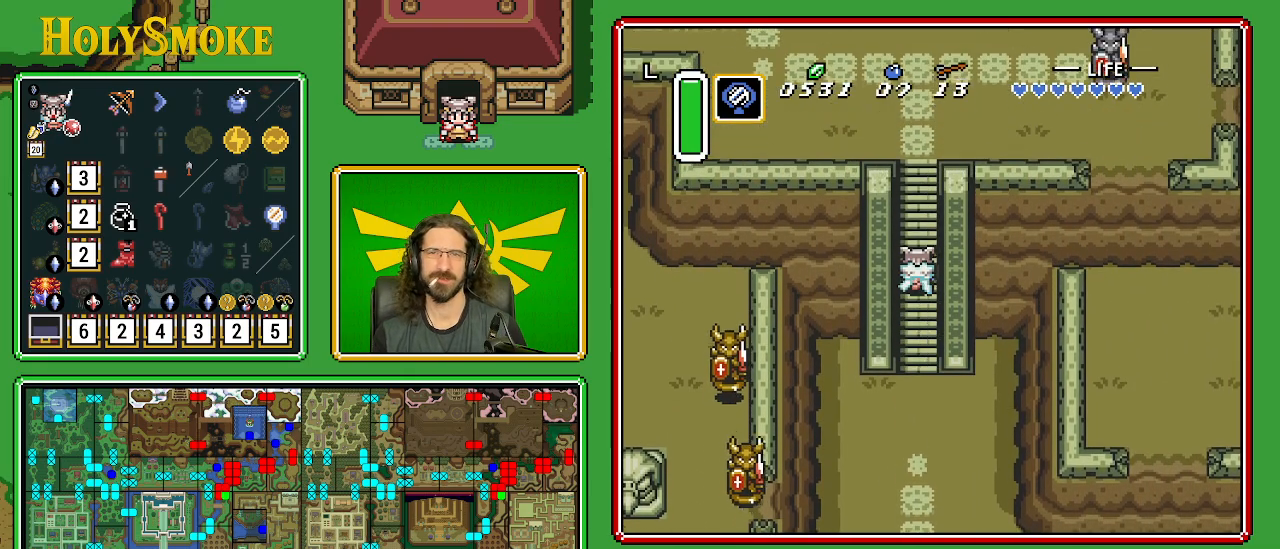
{"buttons": ["DPAD_UP"], "events": [[50, "DPAD_RIGHT", "down"], [100, "DPAD_RIGHT", "up"], [183, "DPAD_RIGHT", "down"], [233, "DPAD_RIGHT", "up"], [283, "DPAD_RIGHT", "down"], [350, "DPAD_RIGHT", "up"], [400, "DPAD_RIGHT", "down"], [483, "DPAD_RIGHT", "up"]]}
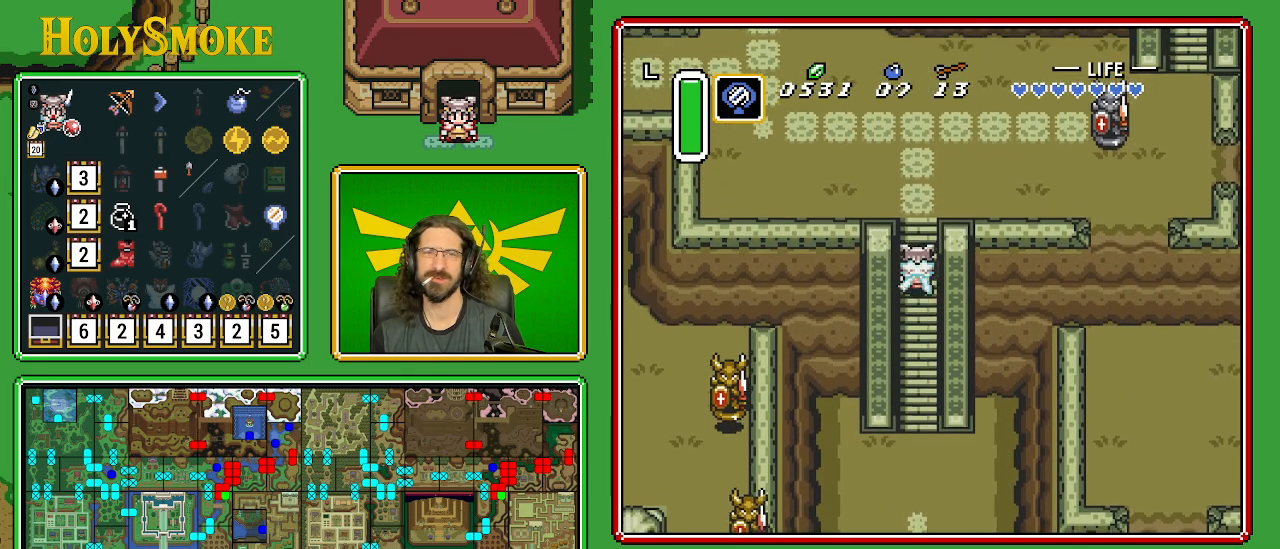
{"buttons": ["DPAD_UP"], "events": [[33, "DPAD_RIGHT", "down"], [100, "DPAD_RIGHT", "up"], [133, "DPAD_RIGHT", "down"], [217, "DPAD_RIGHT", "up"], [250, "DPAD_RIGHT", "down"], [350, "DPAD_RIGHT", "up"]]}
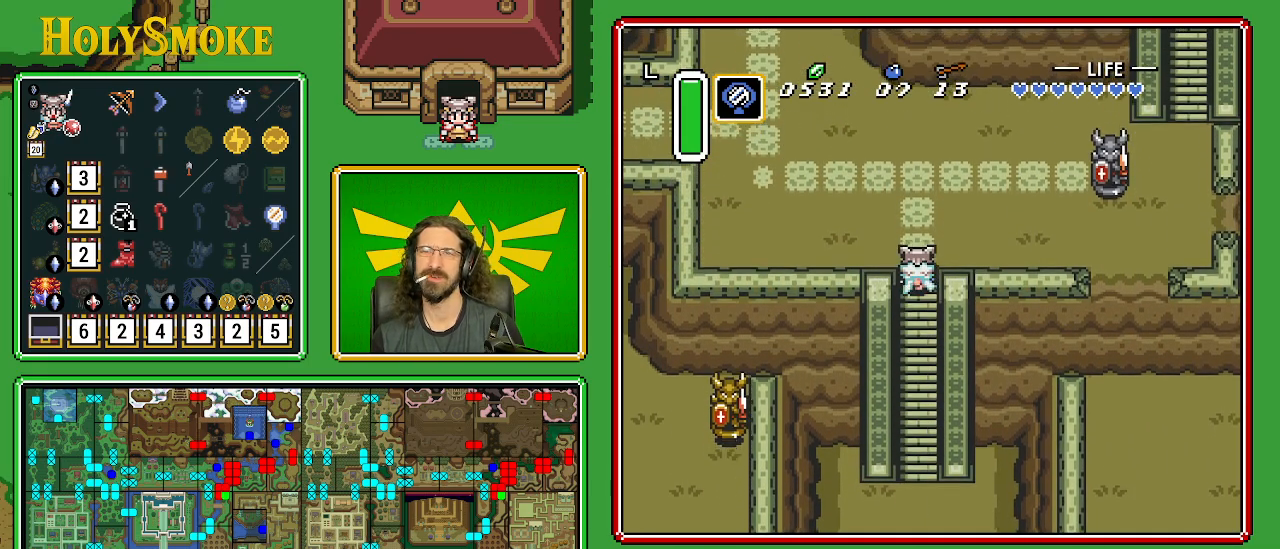
{"buttons": ["DPAD_RIGHT"], "events": [[150, "DPAD_RIGHT", "down"], [200, "DPAD_UP", "up"]]}